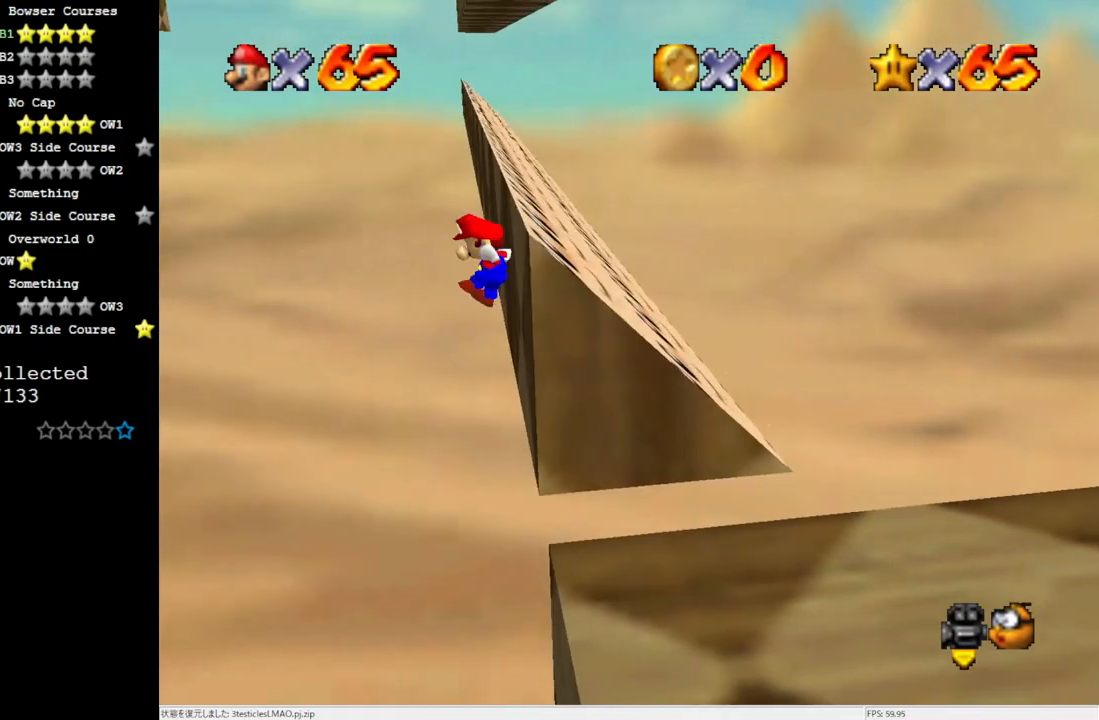
Gameplay with a controller (Nintendo layout); each line is a JSON object with the inputs held at the frame after it. "events" lists button and stick changes between this image and that frame as [ms after this image, input, new state], when the widget could be followed in between. Not read: L3 R3.
{"buttons": ["A"], "left_stick": "down-left", "events": []}
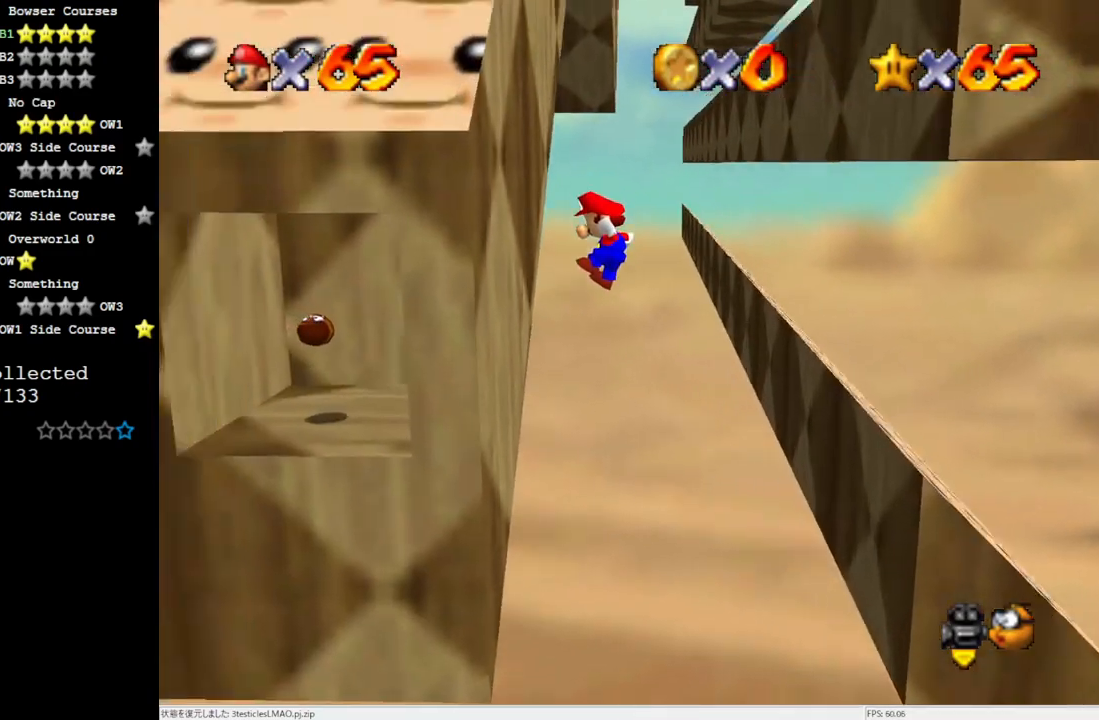
{"buttons": [], "left_stick": "up", "events": [[217, "left_stick", "up-left"], [317, "left_stick", "up"], [383, "A", "up"]]}
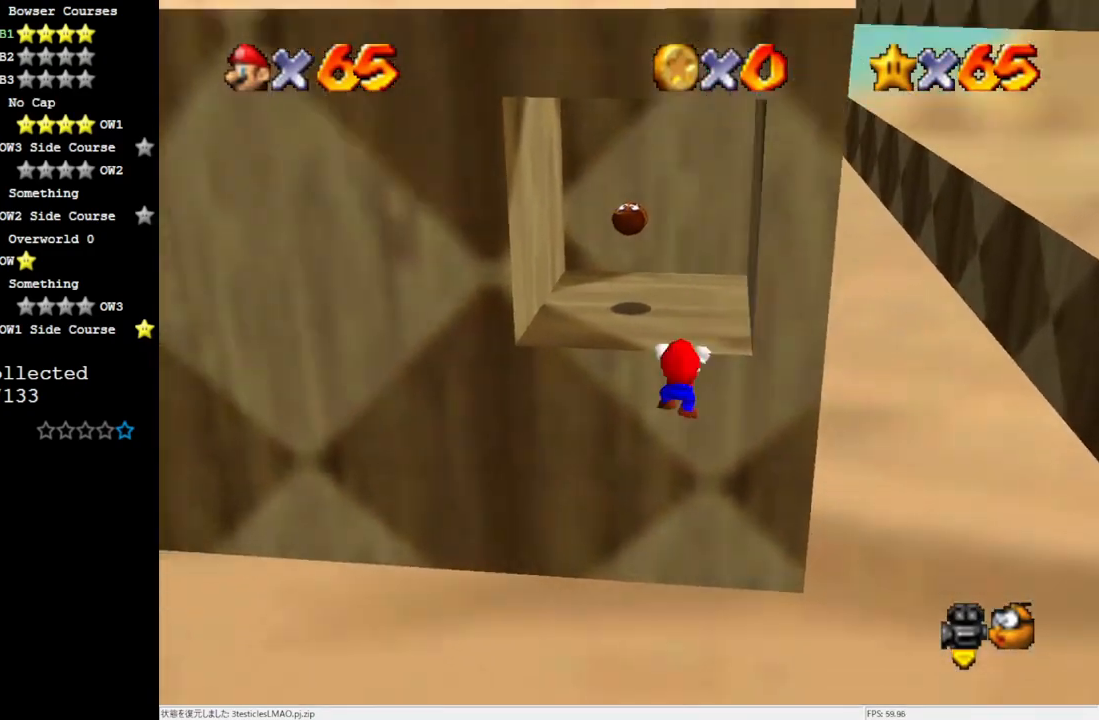
{"buttons": [], "left_stick": "center", "events": [[50, "A", "down"], [250, "A", "up"], [283, "left_stick", "center"]]}
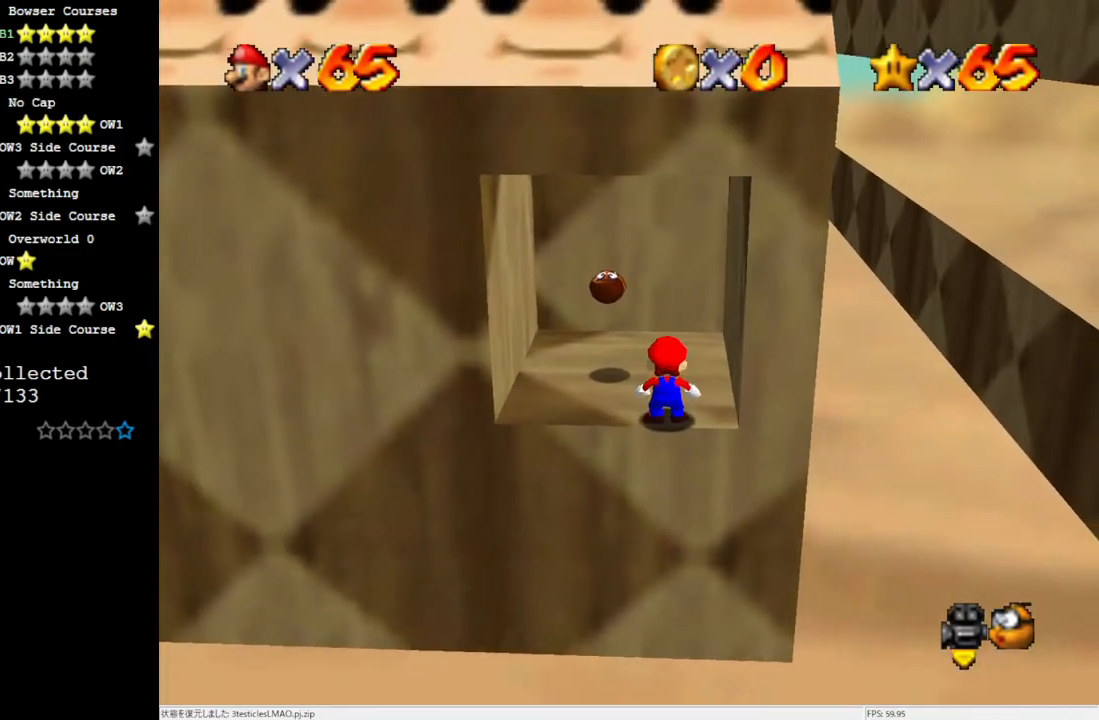
{"buttons": ["C_LEFT"], "left_stick": "center", "events": [[117, "left_stick", "up-left"], [167, "A", "down"], [283, "A", "up"], [467, "C_LEFT", "down"], [467, "left_stick", "center"]]}
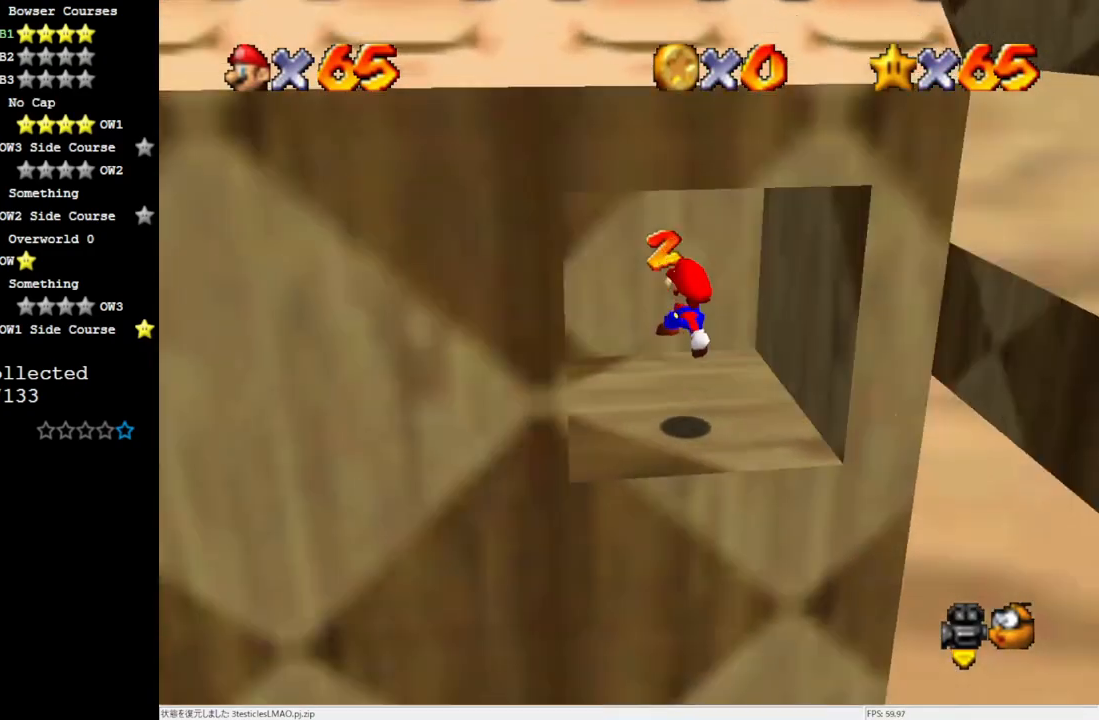
{"buttons": [], "left_stick": "down-right", "events": [[50, "C_LEFT", "up"], [383, "left_stick", "down-right"]]}
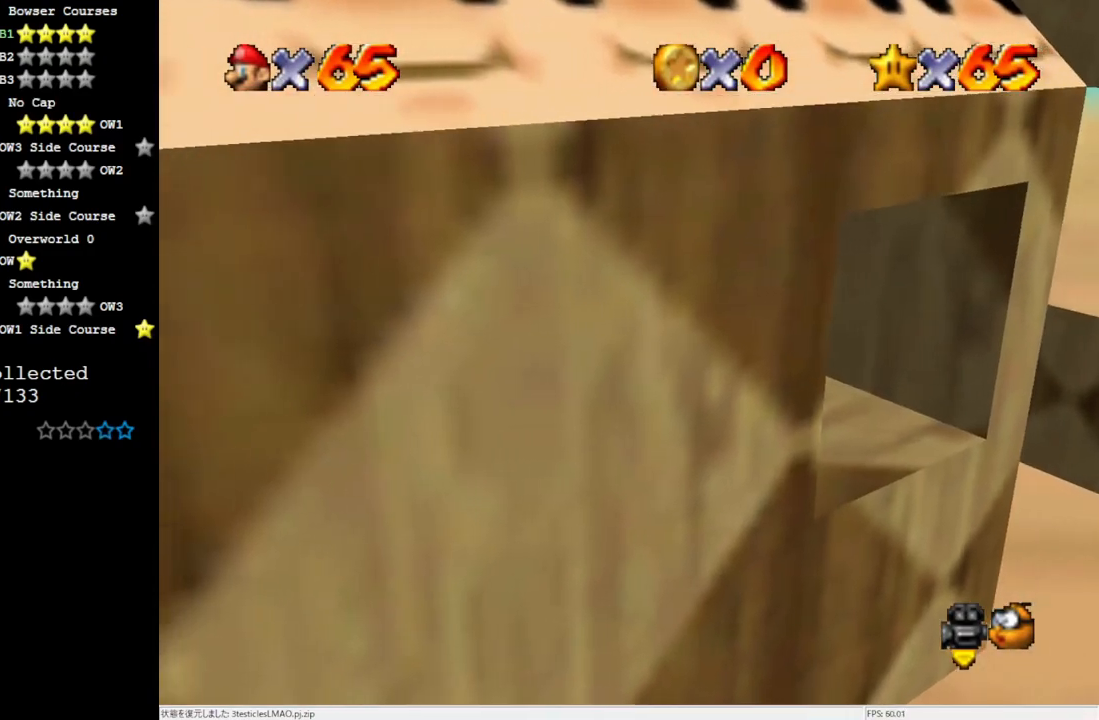
{"buttons": [], "left_stick": "right", "events": [[83, "left_stick", "right"]]}
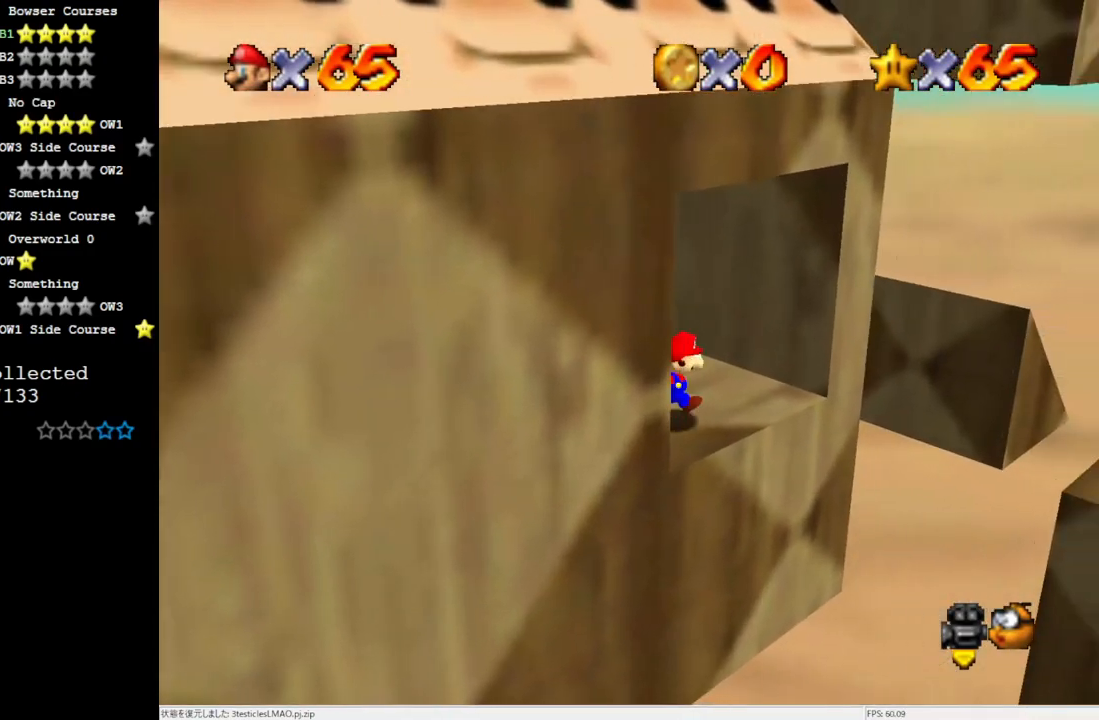
{"buttons": ["C_LEFT"], "left_stick": "up-right", "events": [[50, "Z", "down"], [83, "A", "down"], [183, "A", "up"], [183, "Z", "up"], [400, "C_LEFT", "down"], [467, "left_stick", "up-right"]]}
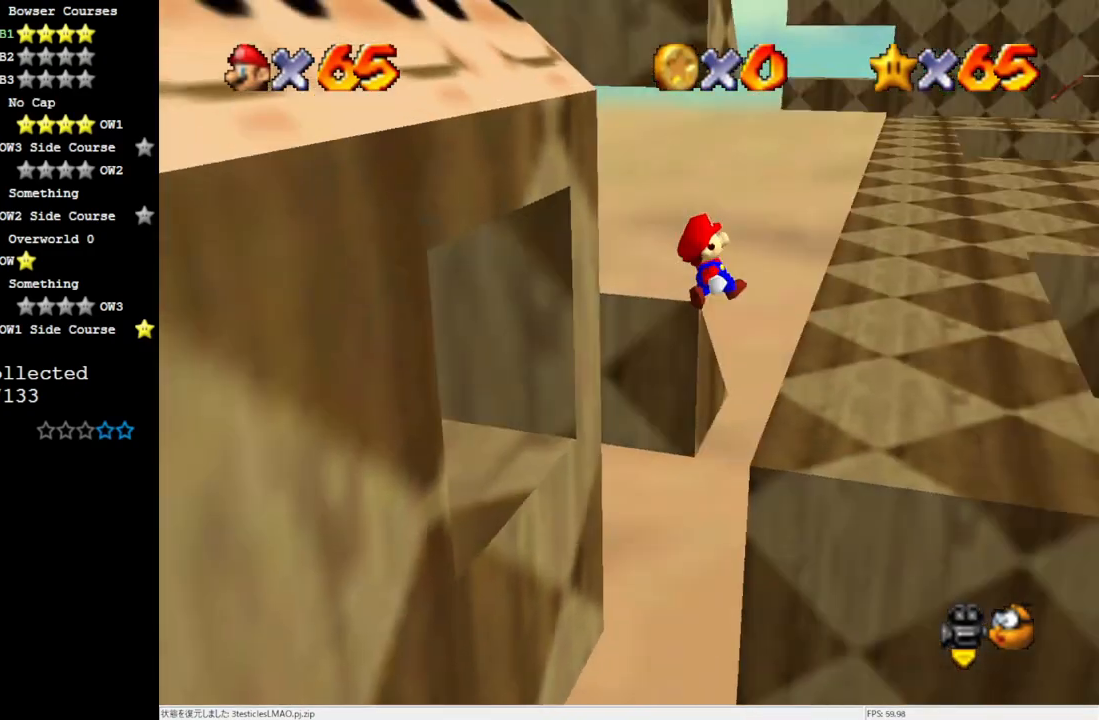
{"buttons": [], "left_stick": "up-right", "events": [[17, "C_LEFT", "up"]]}
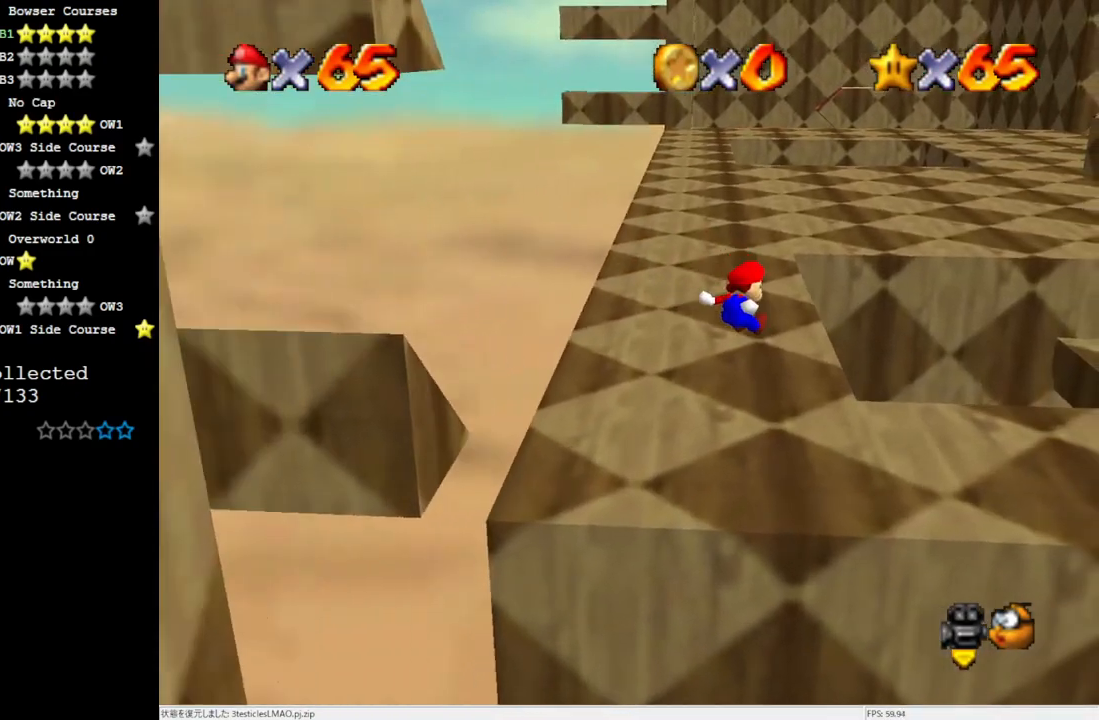
{"buttons": [], "left_stick": "right", "events": [[200, "C_LEFT", "down"], [200, "left_stick", "right"], [350, "C_LEFT", "up"]]}
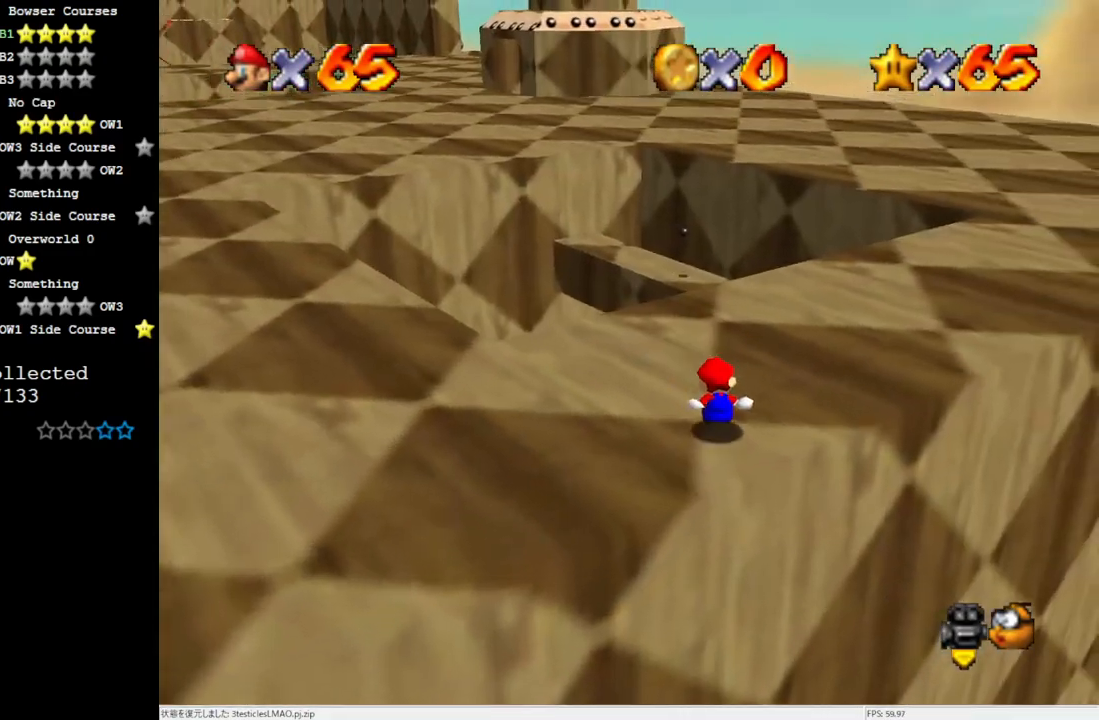
{"buttons": [], "left_stick": "up-right", "events": [[83, "left_stick", "up-right"]]}
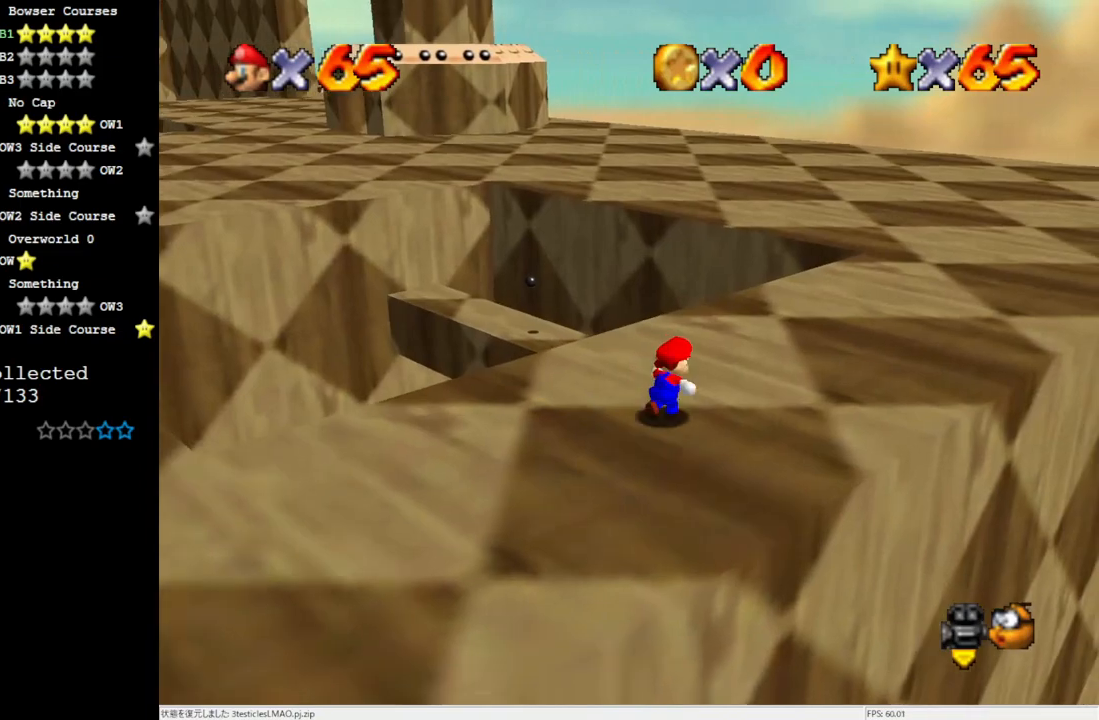
{"buttons": [], "left_stick": "up", "events": [[117, "left_stick", "up"]]}
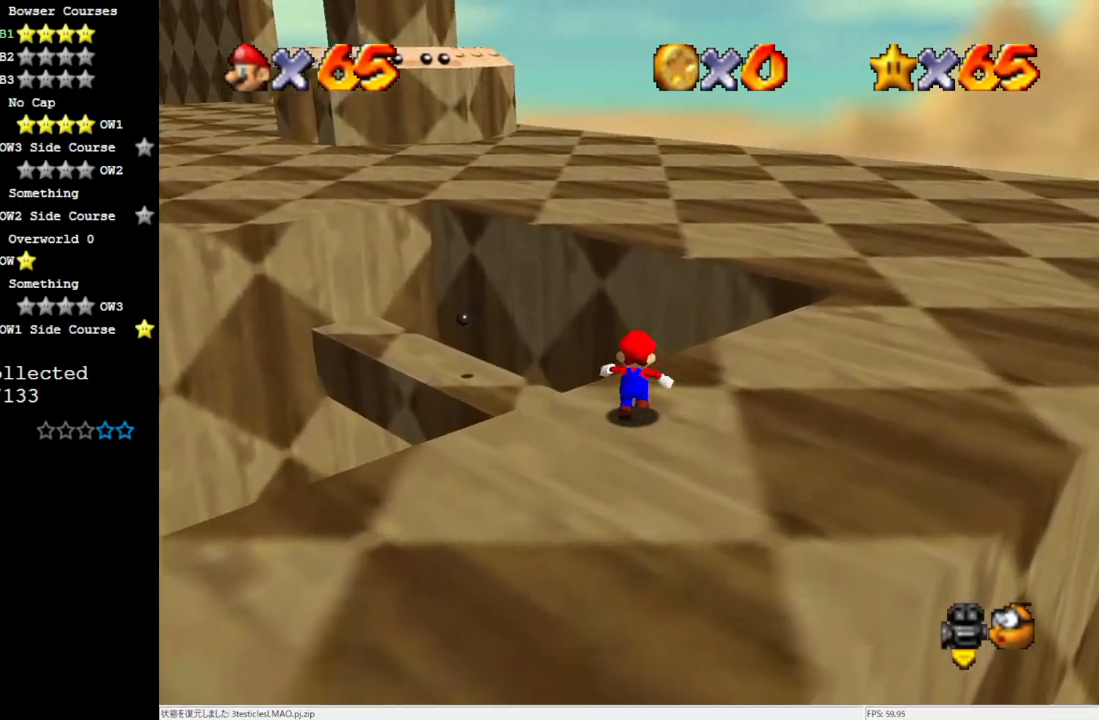
{"buttons": [], "left_stick": "up", "events": [[17, "Z", "down"], [117, "A", "down"], [200, "Z", "up"], [317, "A", "up"]]}
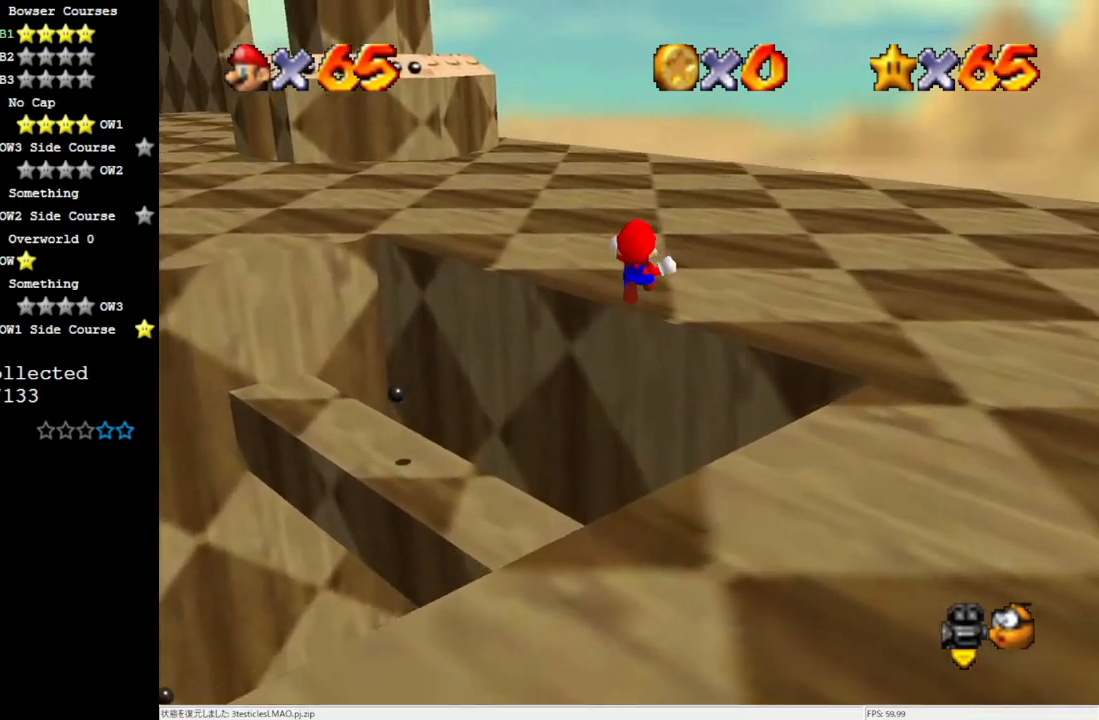
{"buttons": [], "left_stick": "up", "events": [[283, "C_RIGHT", "down"], [400, "C_RIGHT", "up"]]}
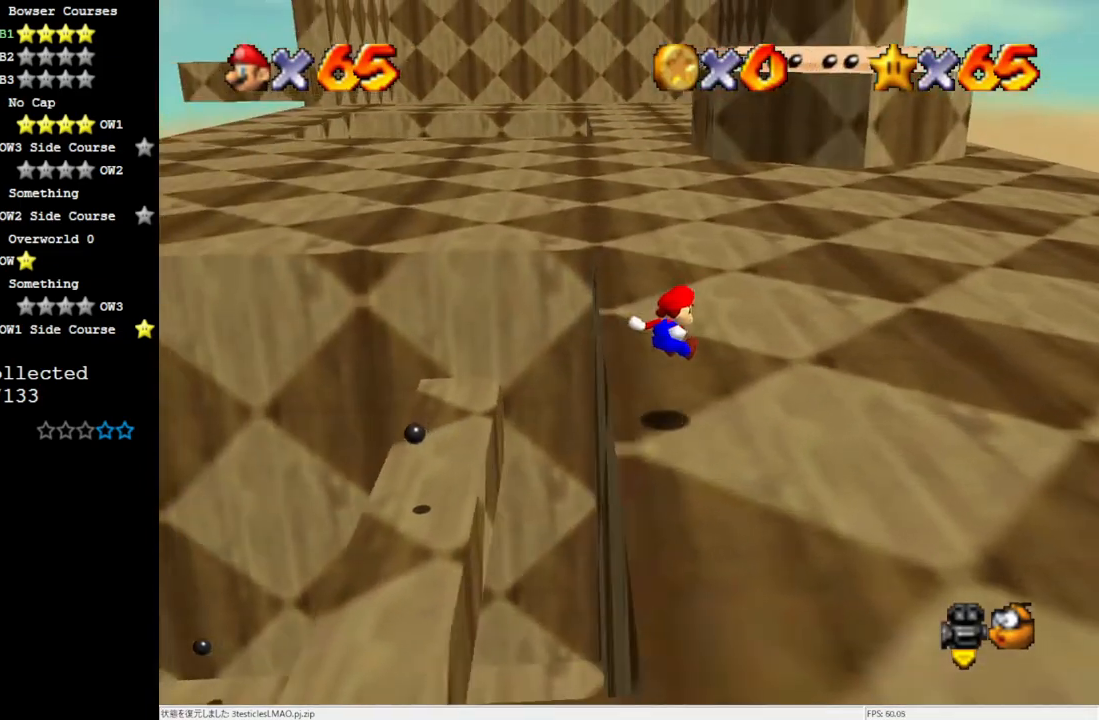
{"buttons": [], "left_stick": "up", "events": []}
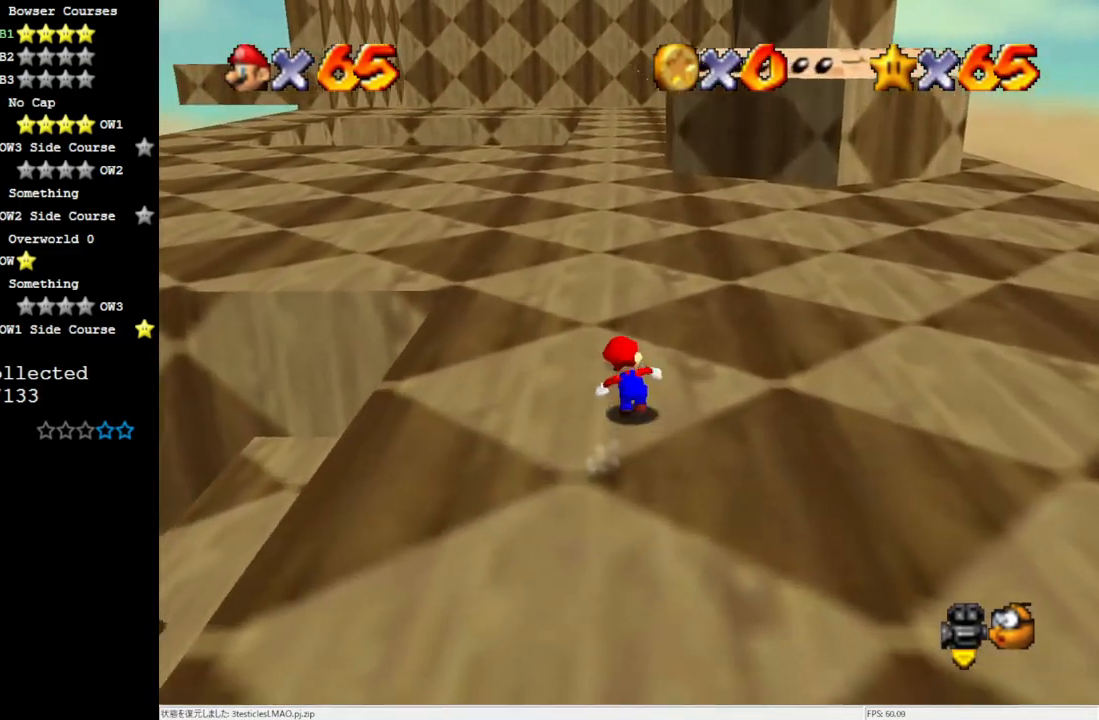
{"buttons": [], "left_stick": "up", "events": [[17, "B", "down"], [83, "B", "up"], [383, "B", "down"], [450, "B", "up"]]}
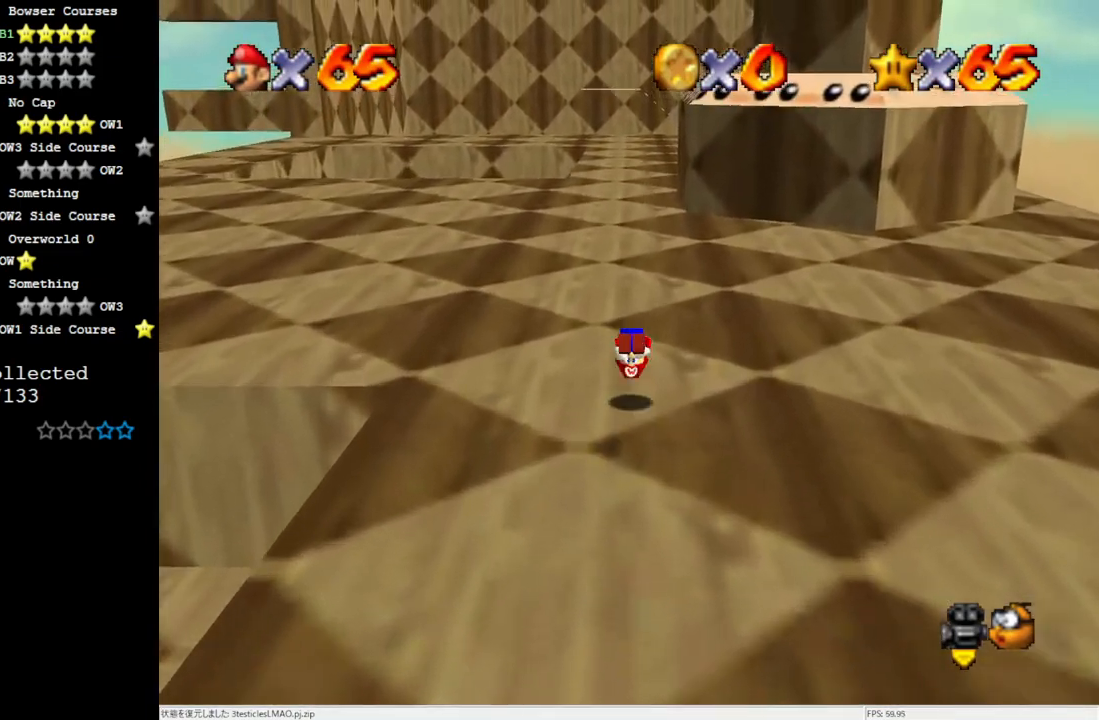
{"buttons": ["B"], "left_stick": "up", "events": [[117, "C_UP", "down"], [183, "C_UP", "up"], [483, "B", "down"]]}
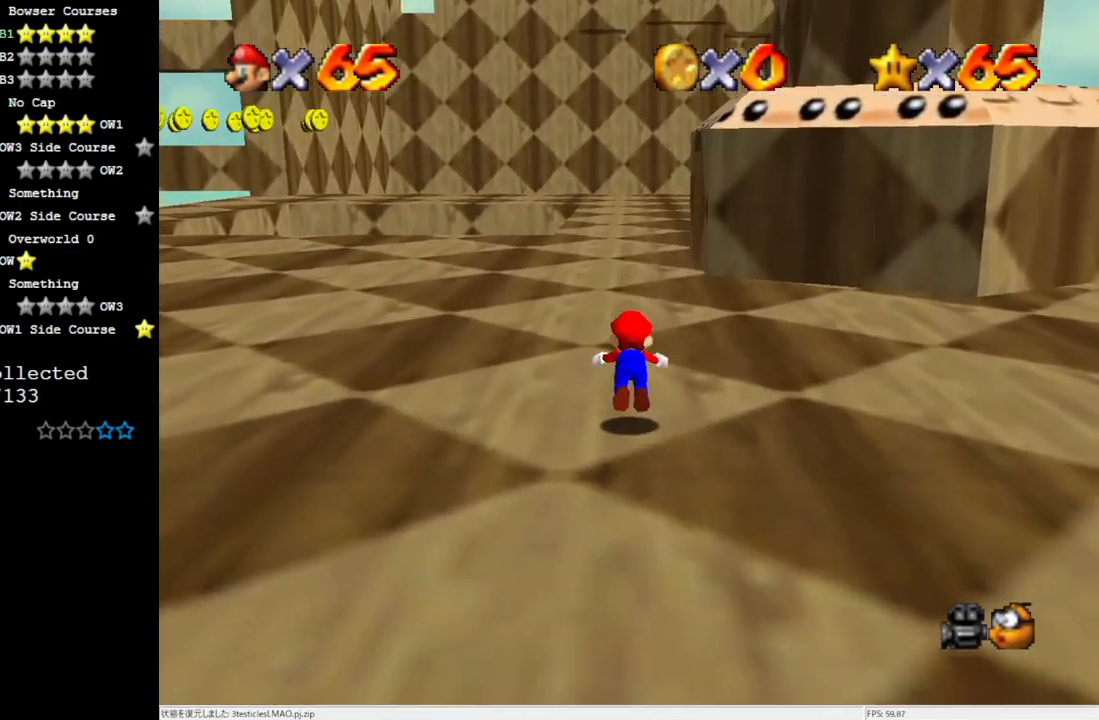
{"buttons": [], "left_stick": "up", "events": [[50, "B", "up"], [383, "B", "down"], [483, "B", "up"]]}
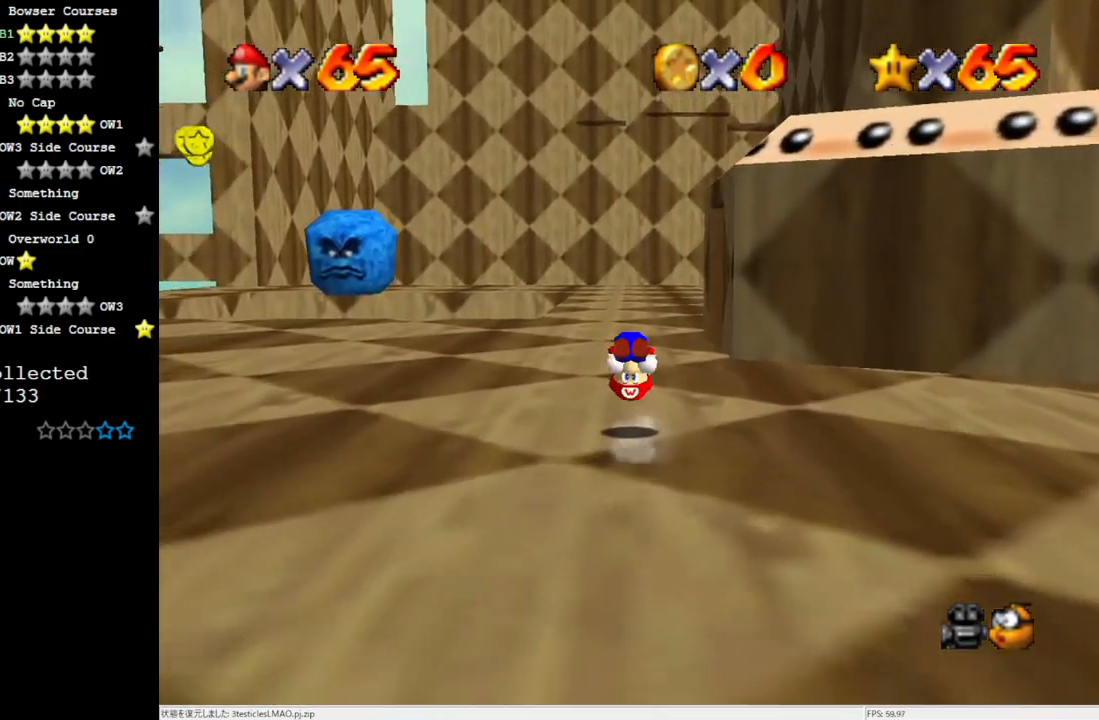
{"buttons": [], "left_stick": "up", "events": [[83, "C_LEFT", "down"], [250, "C_LEFT", "up"]]}
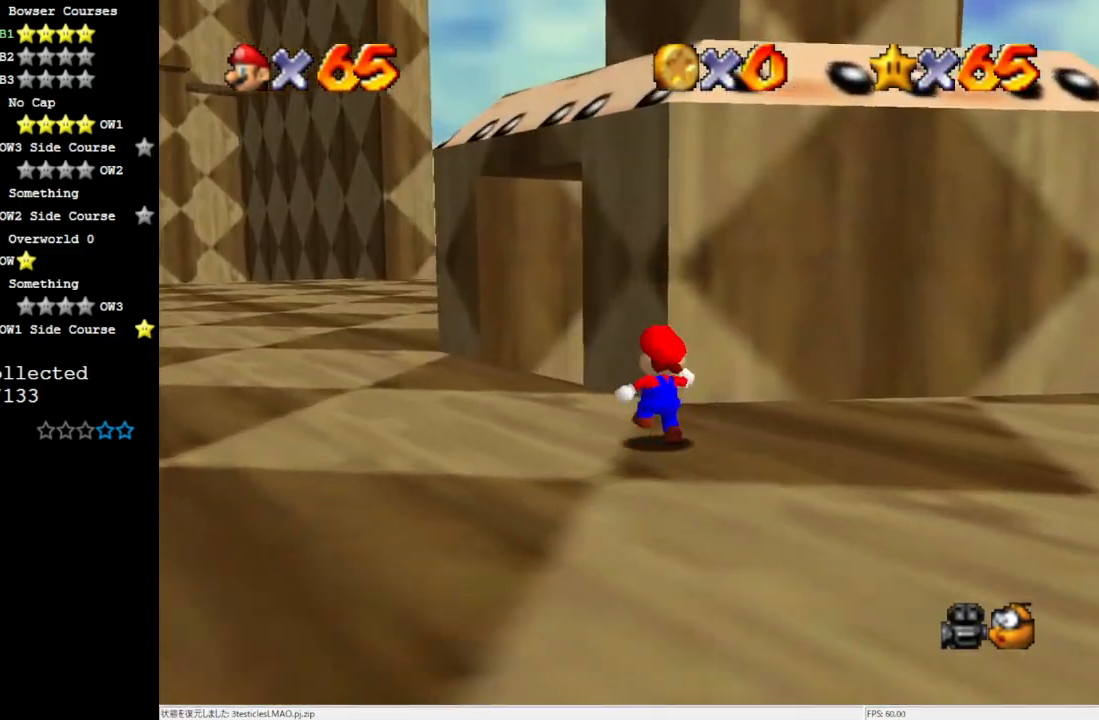
{"buttons": [], "left_stick": "up", "events": [[317, "A", "down"], [483, "A", "up"]]}
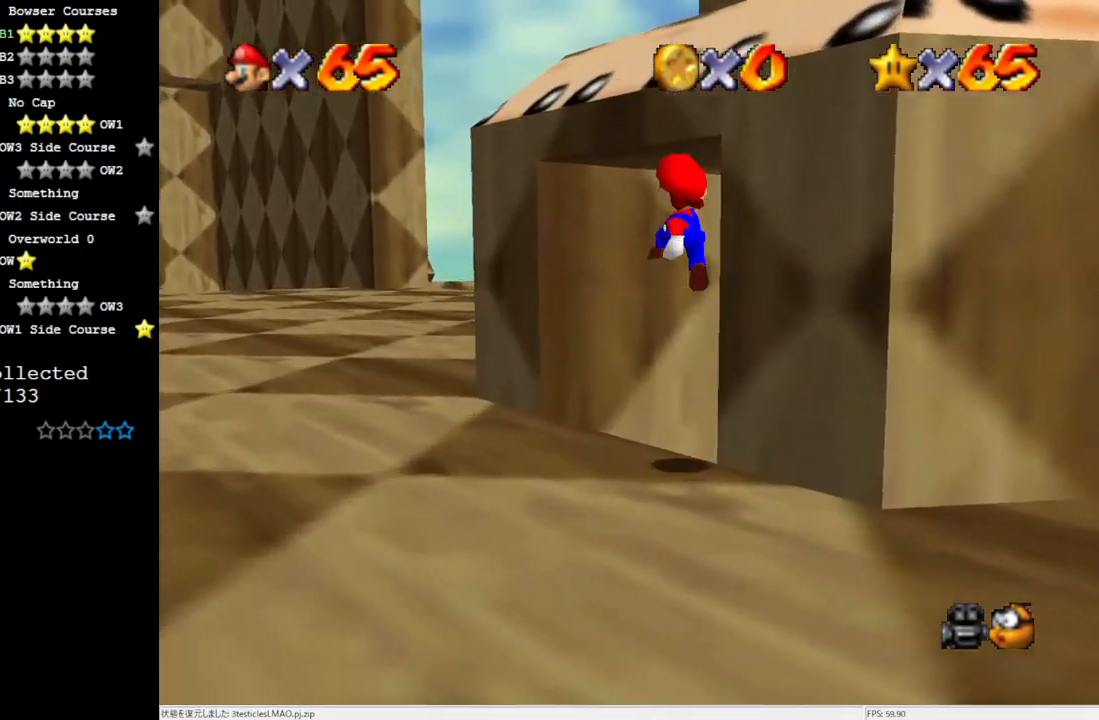
{"buttons": [], "left_stick": "up-left", "events": [[83, "C_LEFT", "down"], [183, "C_LEFT", "up"], [317, "left_stick", "up-left"]]}
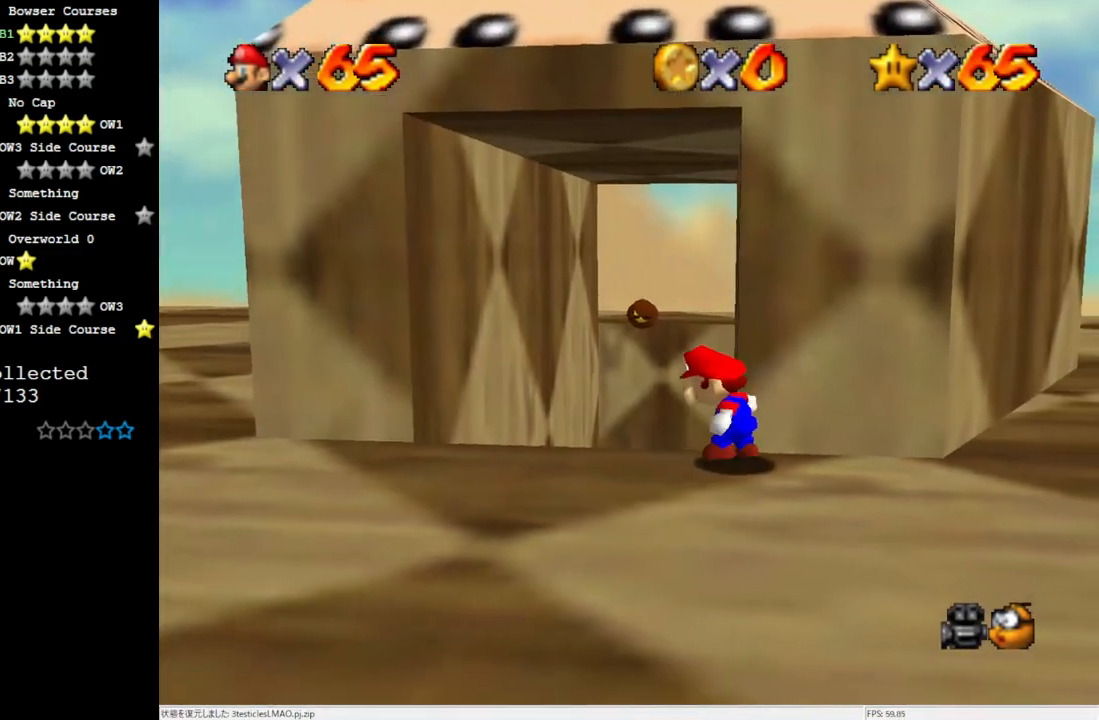
{"buttons": [], "left_stick": "left", "events": [[150, "left_stick", "center"], [433, "left_stick", "left"]]}
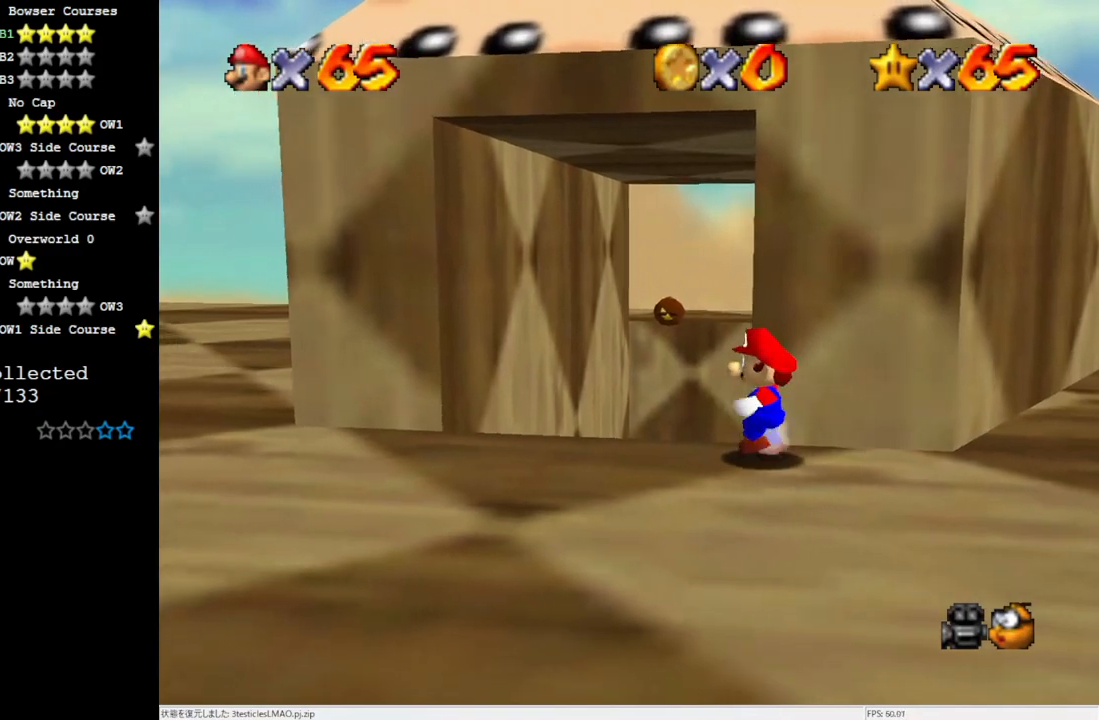
{"buttons": [], "left_stick": "up-left", "events": [[50, "left_stick", "up-left"], [350, "A", "down"], [383, "A", "up"]]}
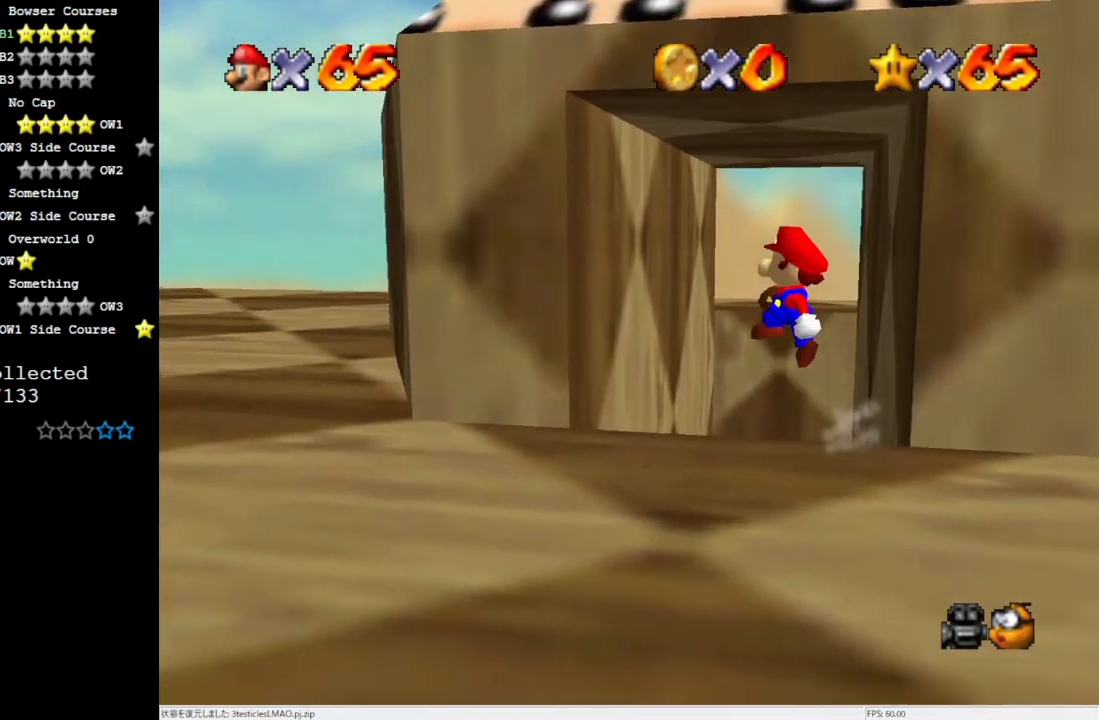
{"buttons": ["A"], "left_stick": "up-left", "events": [[483, "A", "down"]]}
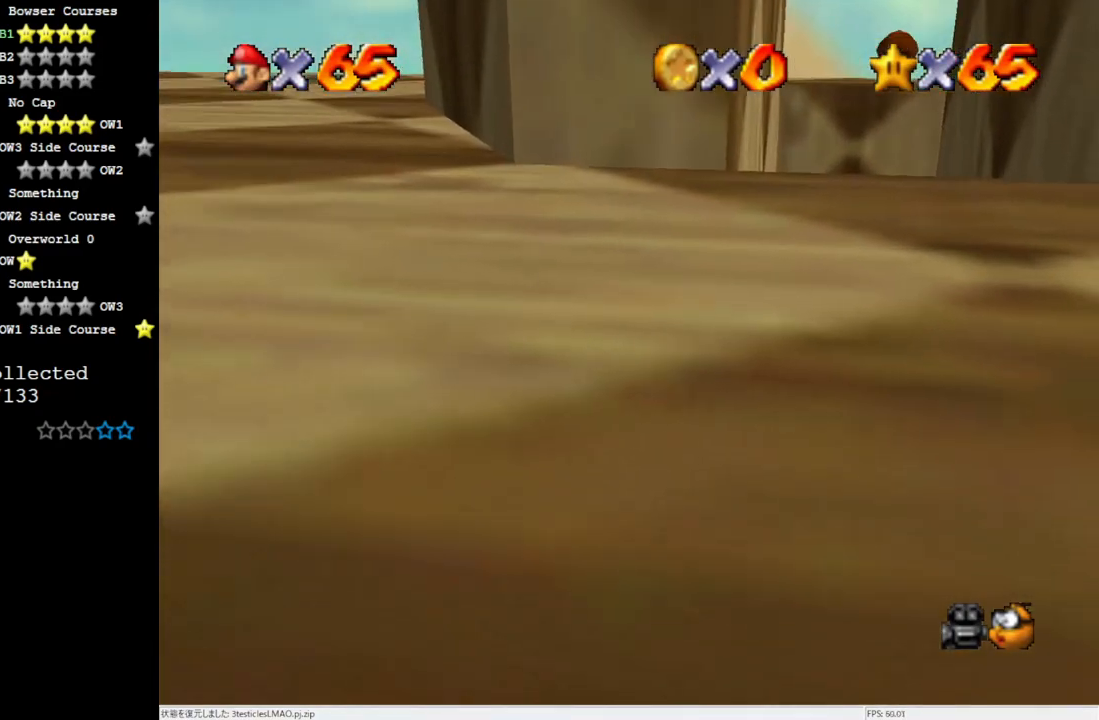
{"buttons": [], "left_stick": "up-right", "events": [[17, "left_stick", "up"], [83, "A", "up"], [233, "left_stick", "up-right"]]}
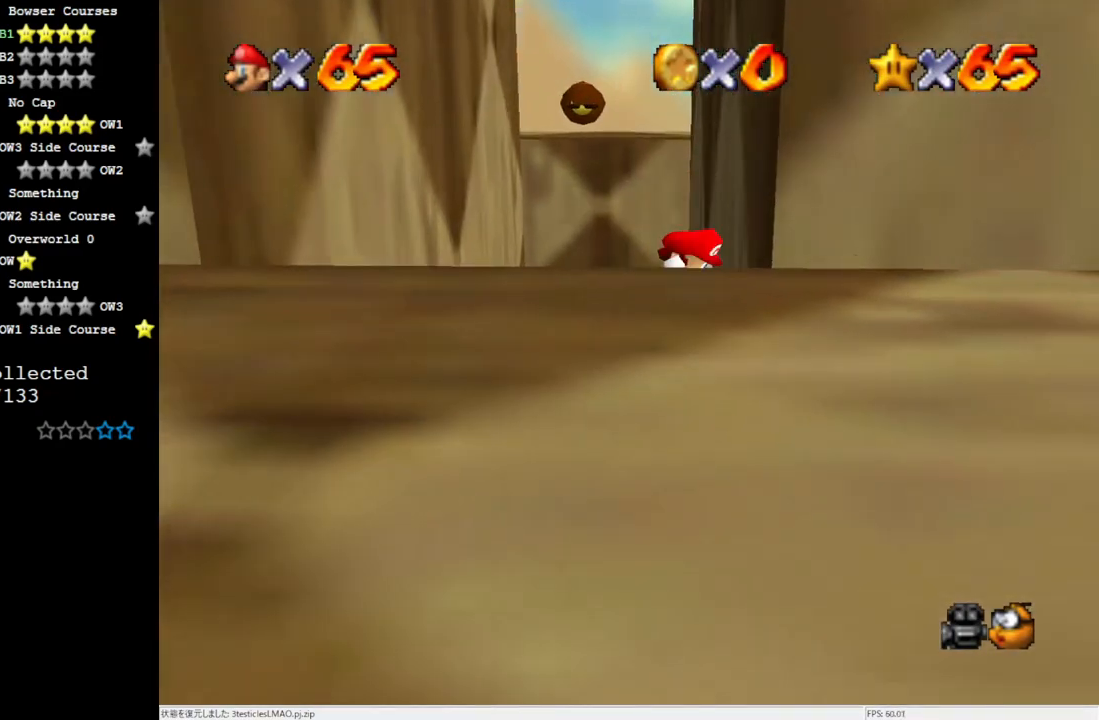
{"buttons": [], "left_stick": "up-left", "events": [[83, "A", "down"], [117, "left_stick", "up-left"], [150, "A", "up"]]}
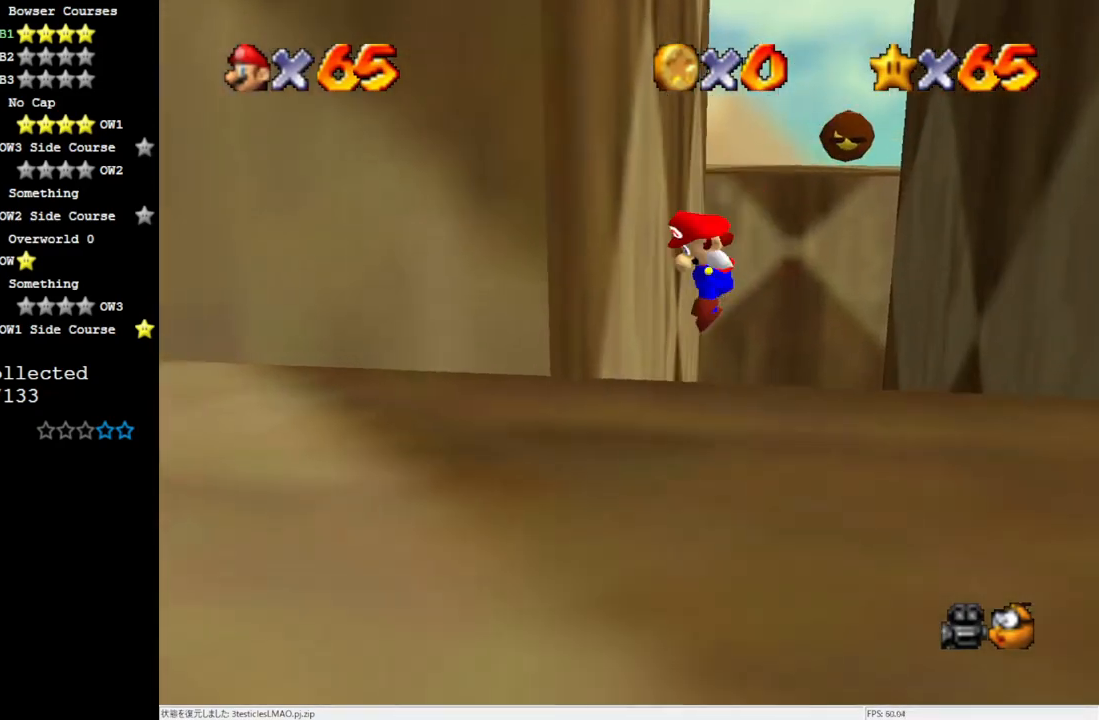
{"buttons": [], "left_stick": "up-right", "events": [[117, "A", "down"], [150, "left_stick", "up-right"], [183, "A", "up"]]}
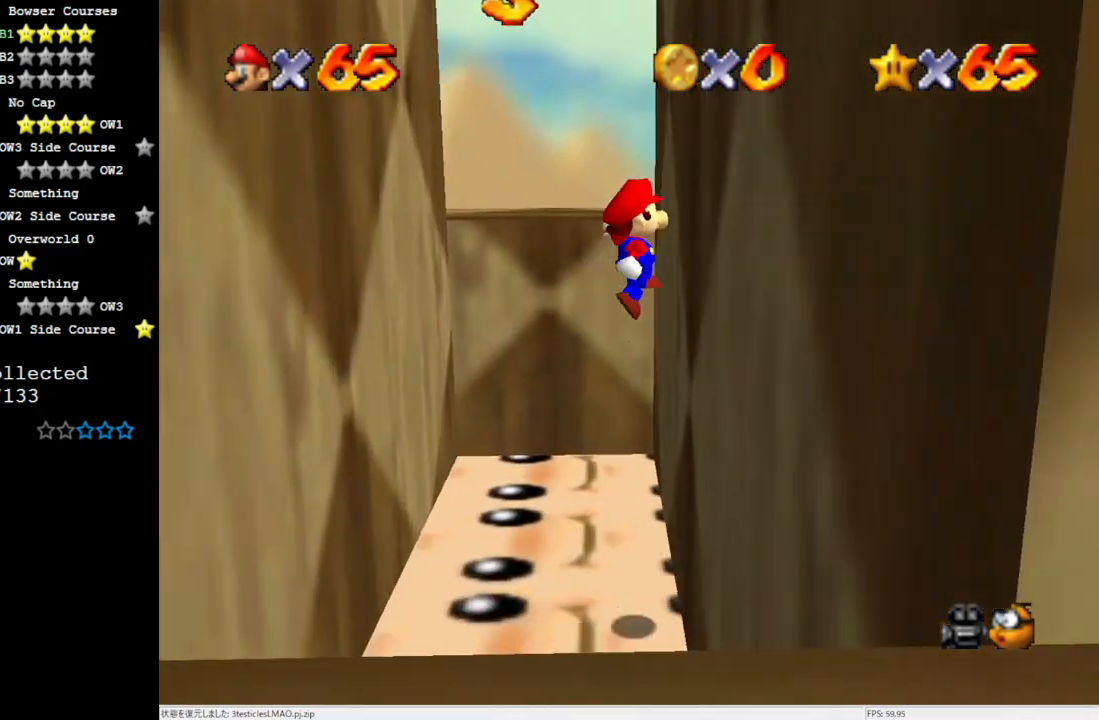
{"buttons": [], "left_stick": "up", "events": [[117, "A", "down"], [117, "left_stick", "up"], [183, "A", "up"]]}
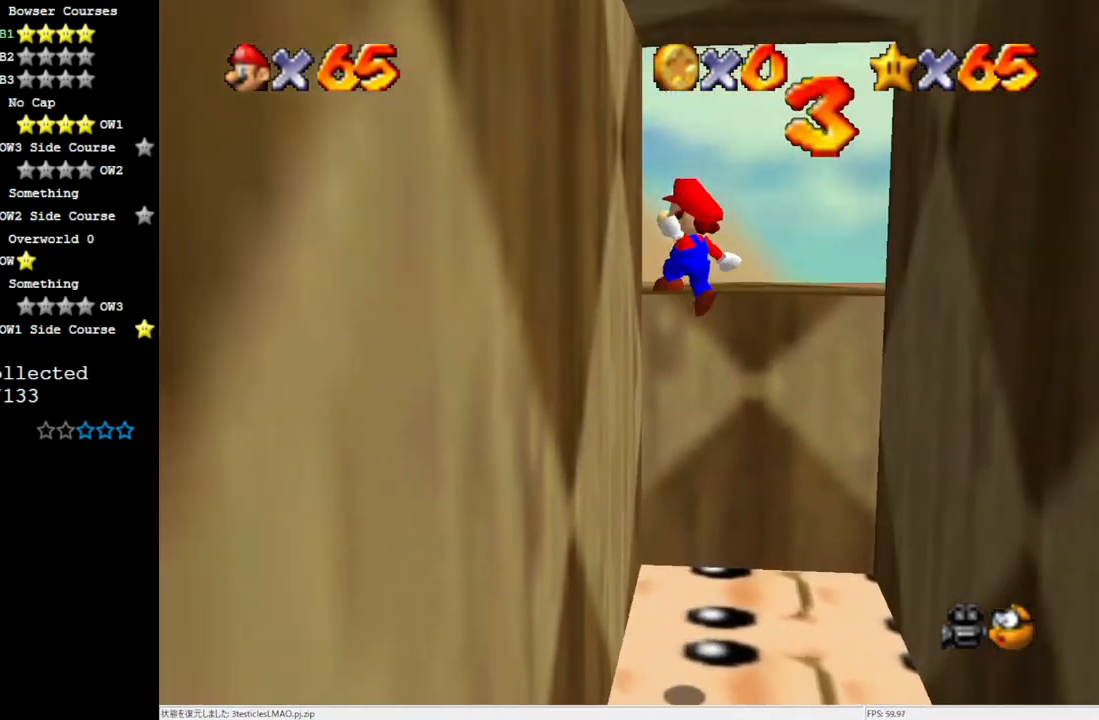
{"buttons": [], "left_stick": "up", "events": [[150, "A", "down"], [217, "A", "up"]]}
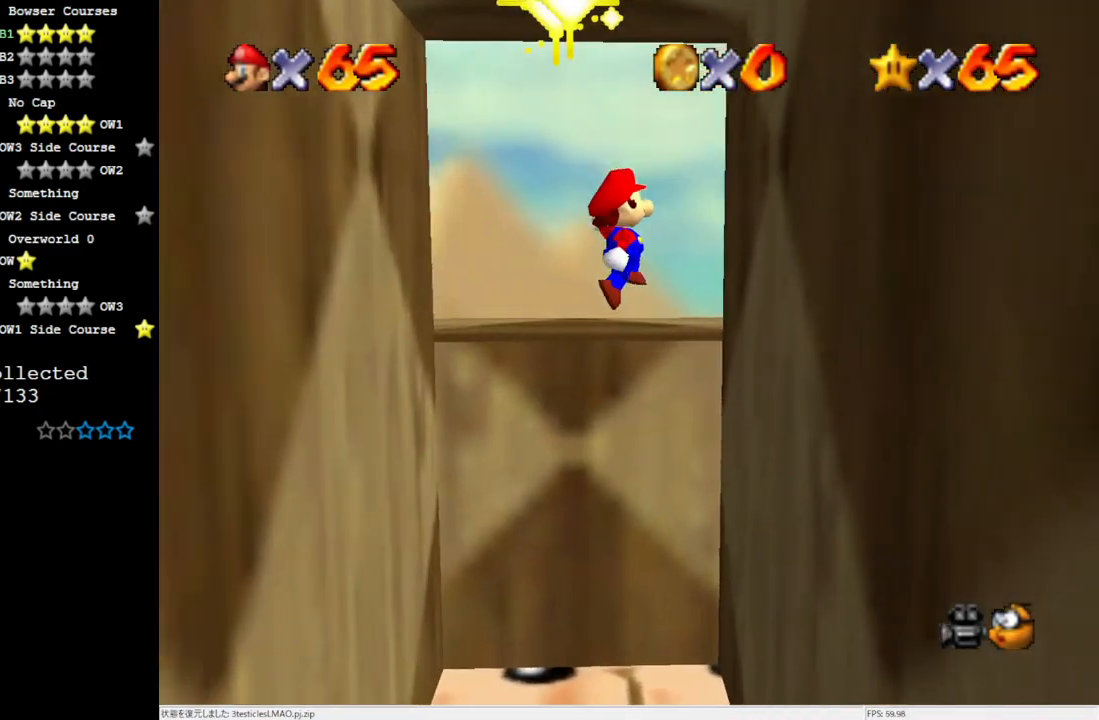
{"buttons": ["C_RIGHT"], "left_stick": "up", "events": [[117, "left_stick", "up-right"], [250, "A", "down"], [250, "left_stick", "up"], [350, "A", "up"], [483, "C_RIGHT", "down"]]}